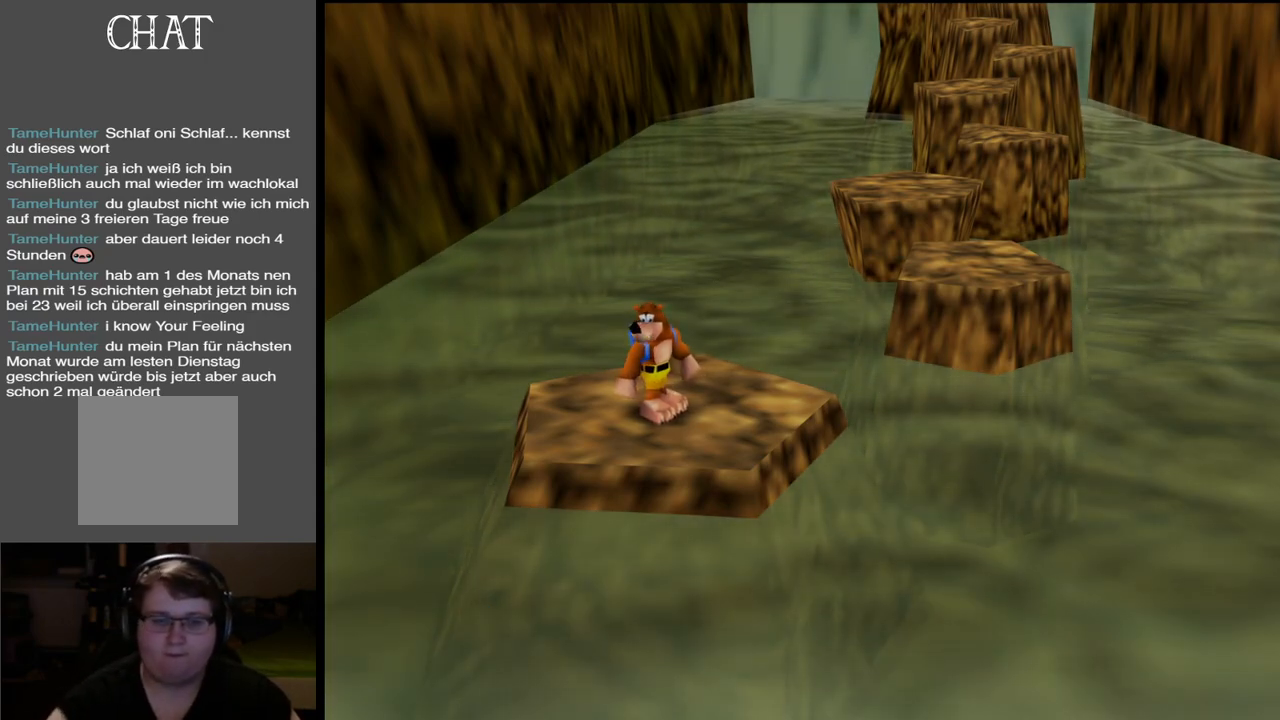
Gameplay with a controller (Xbox layout); each line is a JSON object with the inputs held at the frame after it. "events" lists button and stick changes between this image and that frame as [ms after this image, input, new state], when the widget could be followed in between. Not read: L3 R3.
{"buttons": [], "left_stick": "center", "right_stick": "center", "events": [[17, "A", "down"], [183, "A", "up"], [183, "L2", "down"], [417, "L2", "up"]]}
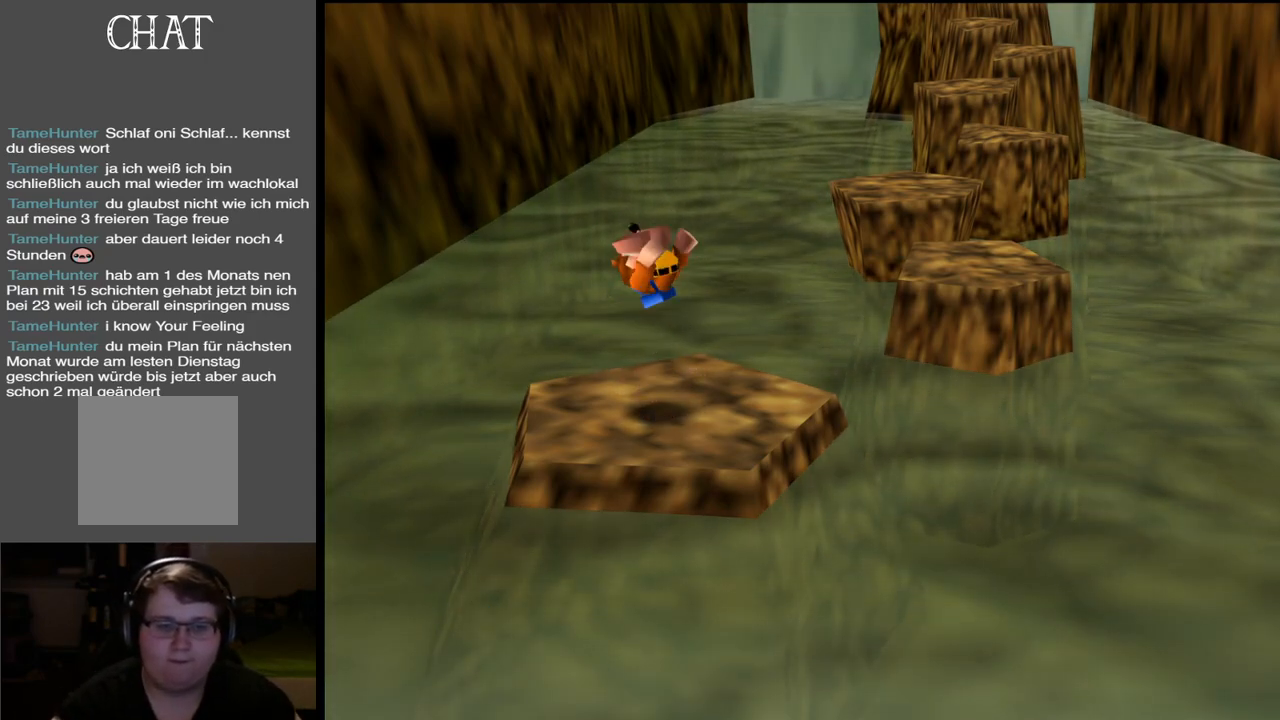
{"buttons": [], "left_stick": "center", "right_stick": "center", "events": []}
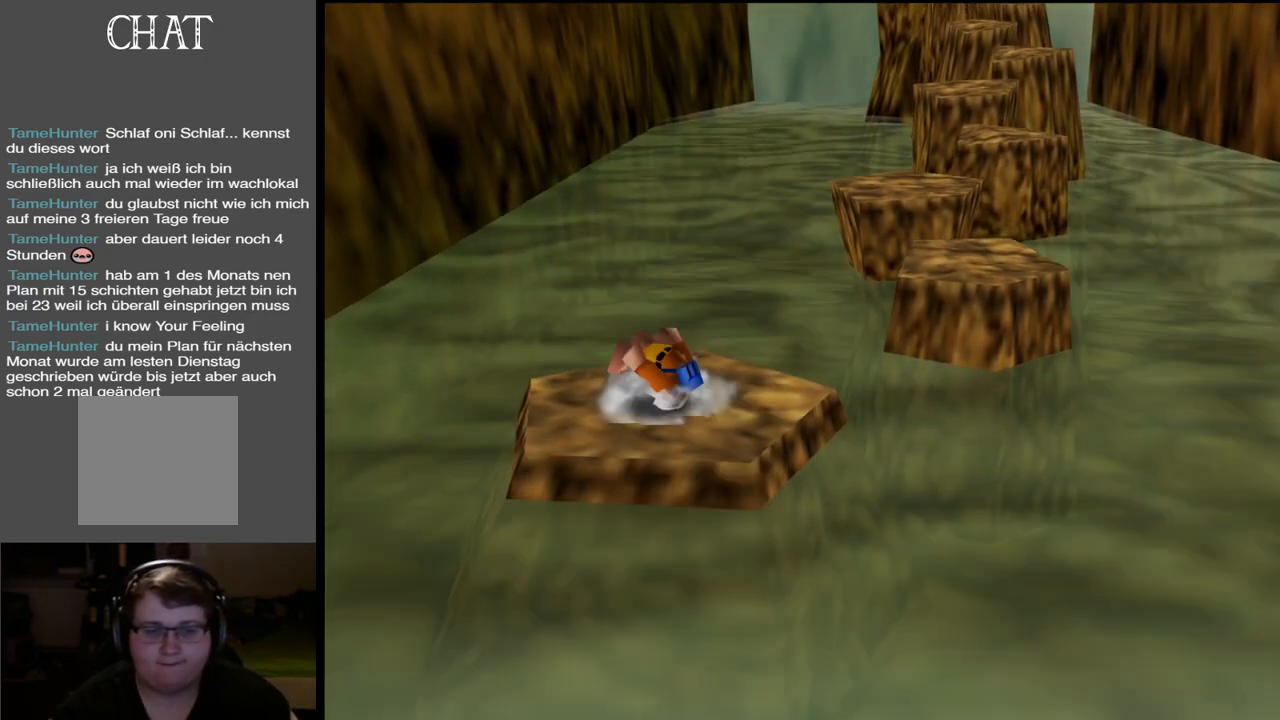
{"buttons": [], "left_stick": "center", "right_stick": "center", "events": []}
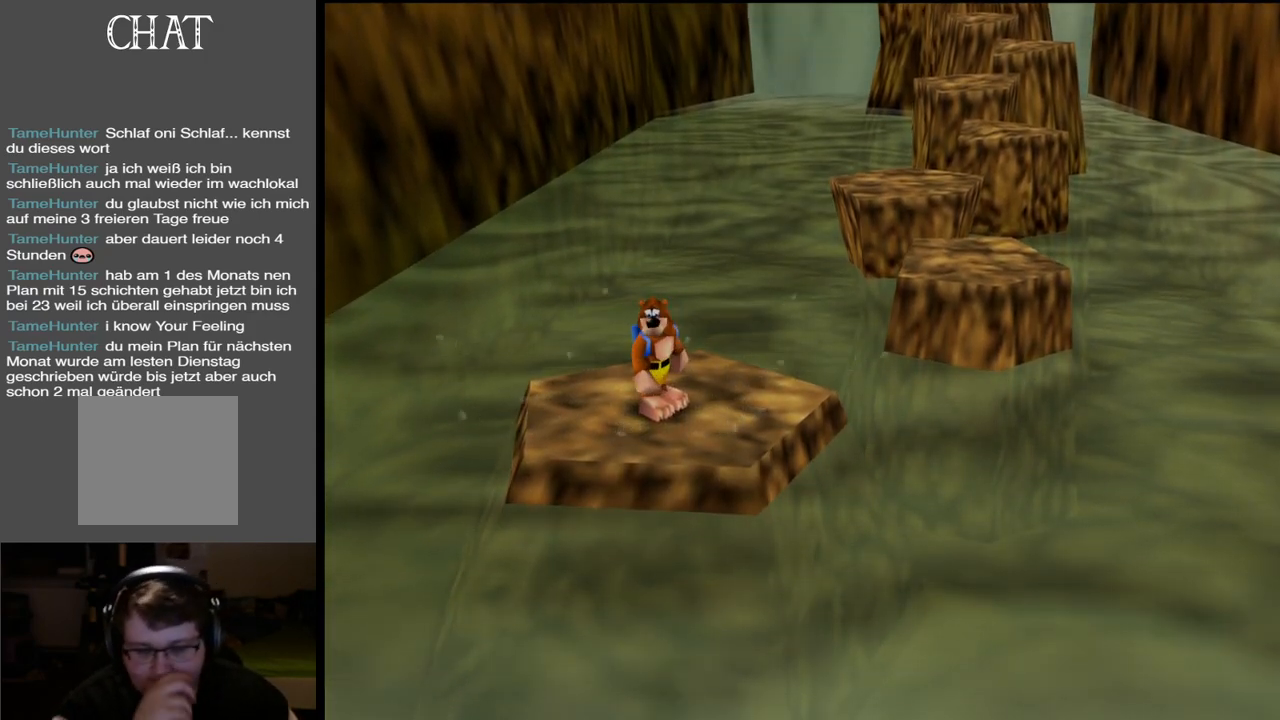
{"buttons": [], "left_stick": "center", "right_stick": "center", "events": []}
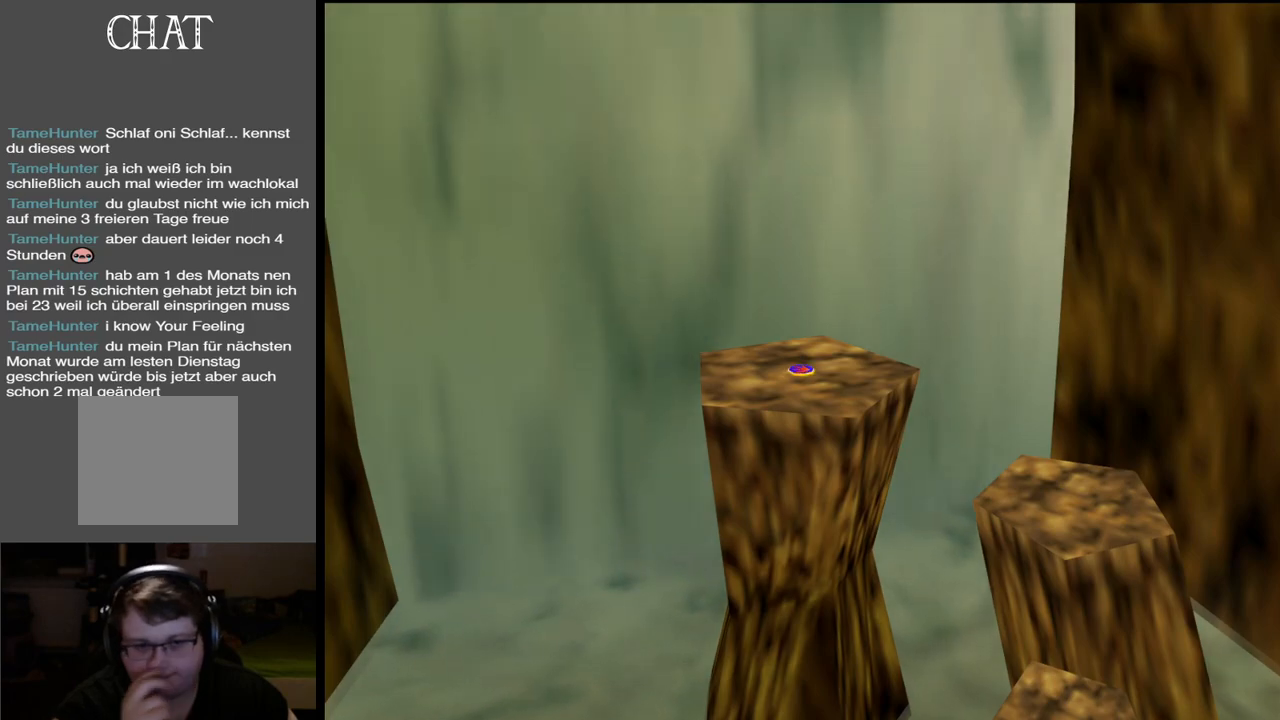
{"buttons": [], "left_stick": "center", "right_stick": "center", "events": []}
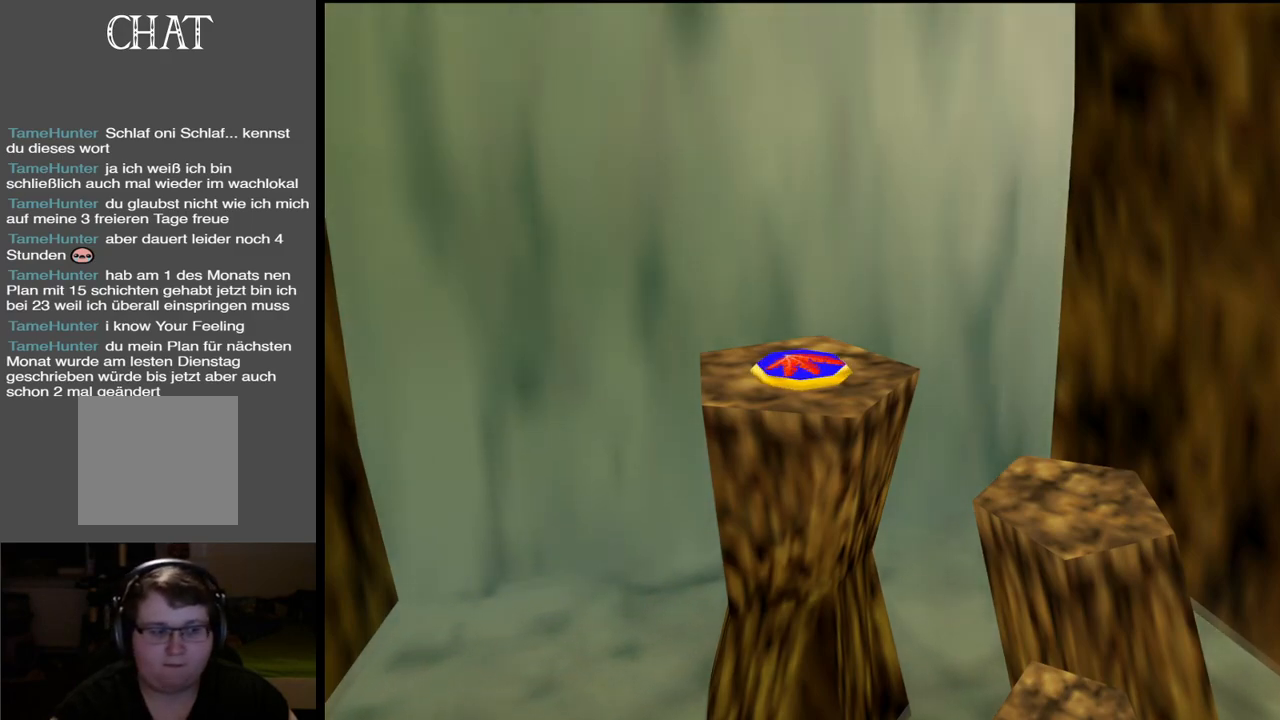
{"buttons": [], "left_stick": "center", "right_stick": "center", "events": []}
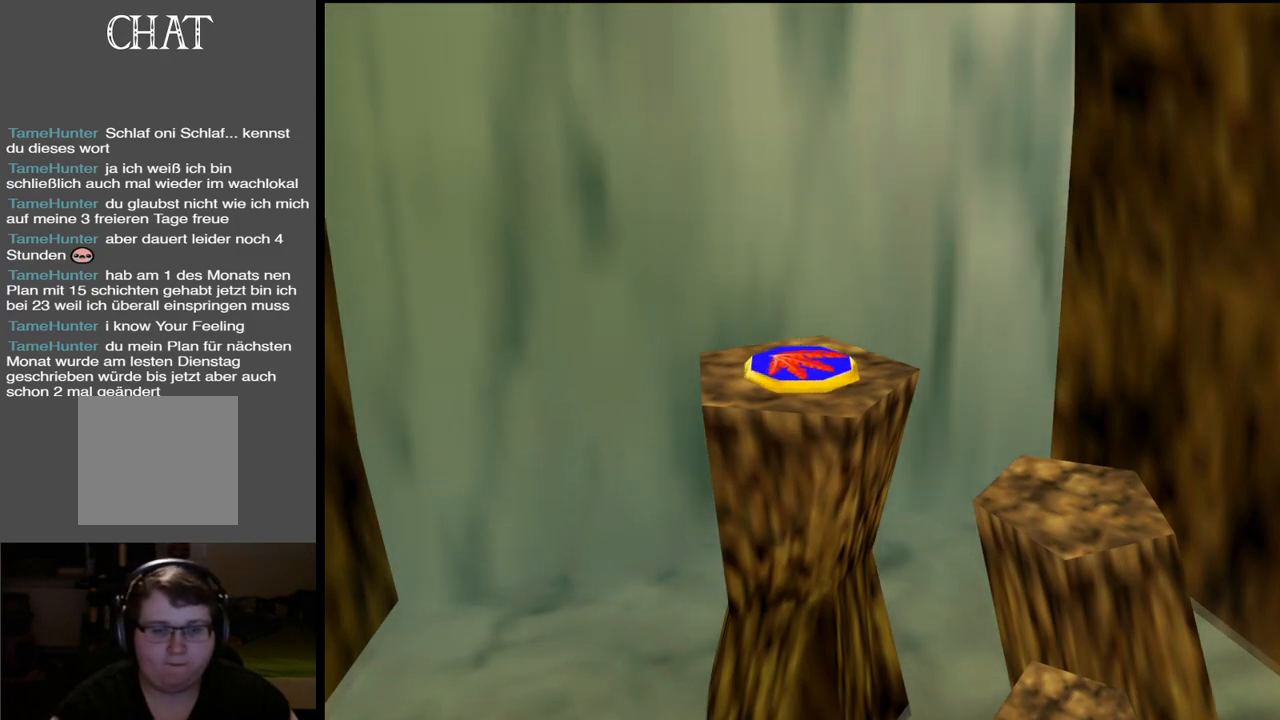
{"buttons": [], "left_stick": "center", "right_stick": "center", "events": []}
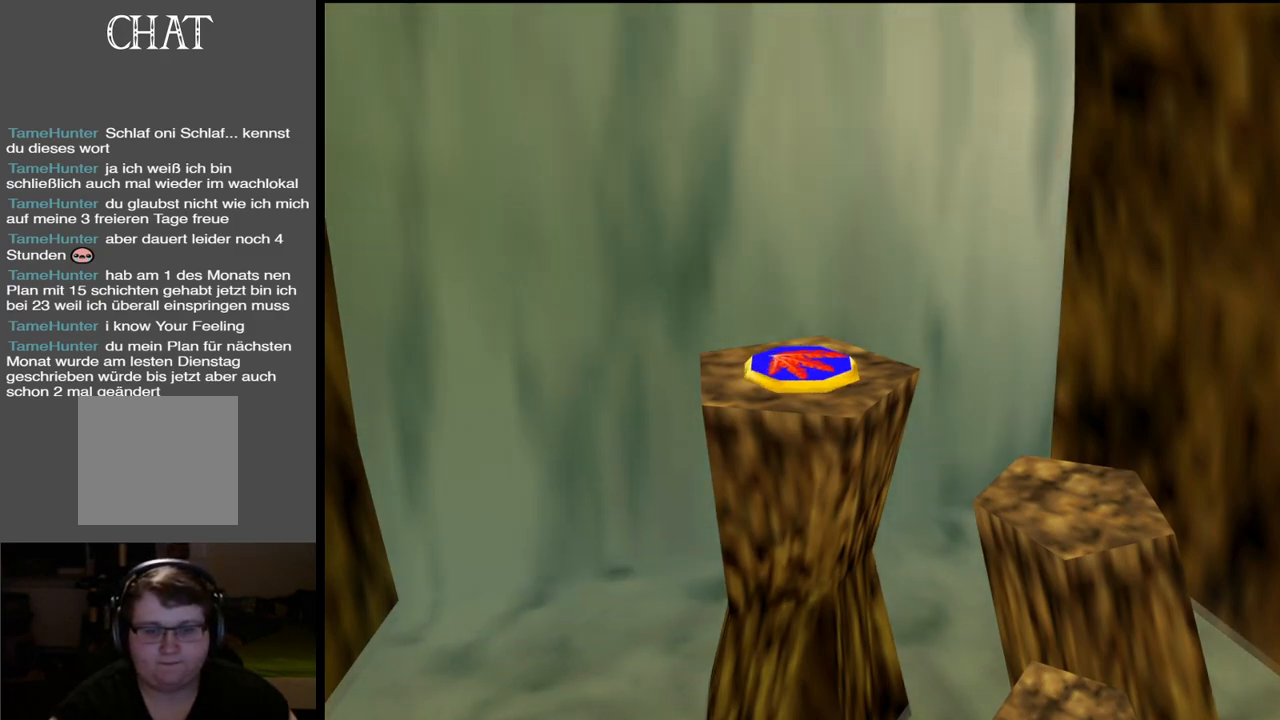
{"buttons": [], "left_stick": "center", "right_stick": "center", "events": []}
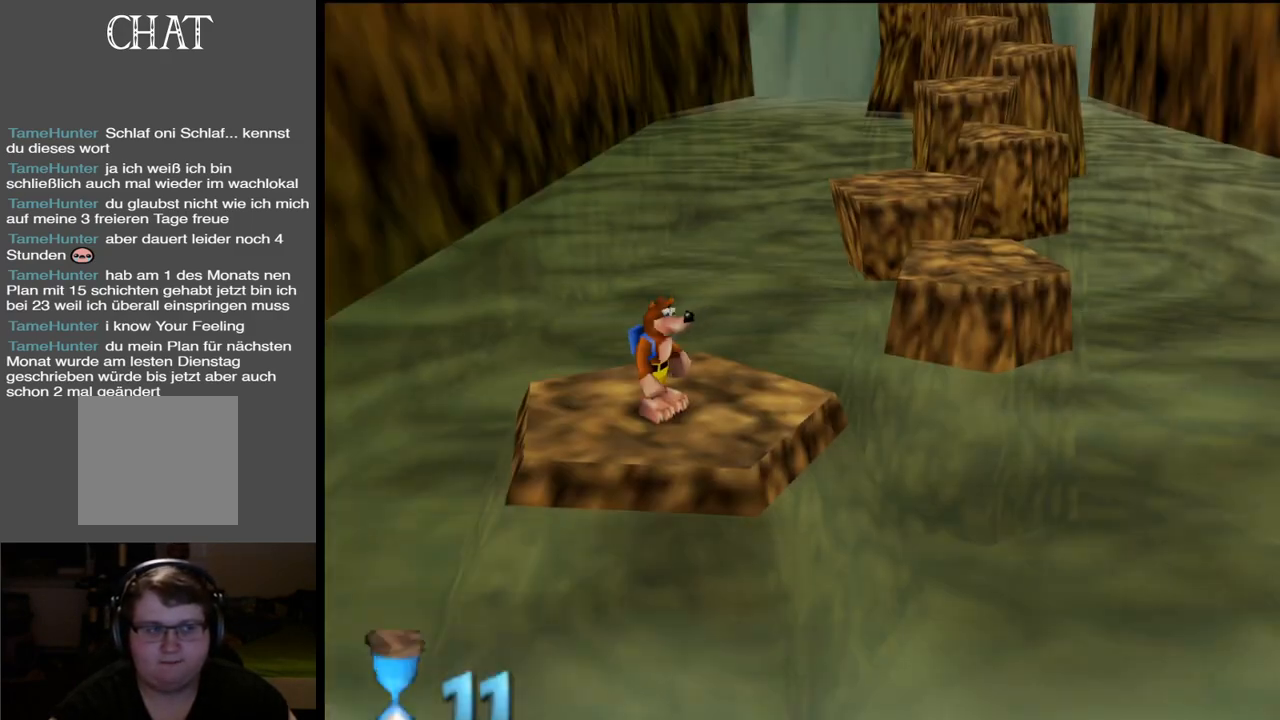
{"buttons": [], "left_stick": "up-right", "right_stick": "center", "events": [[383, "left_stick", "up-right"]]}
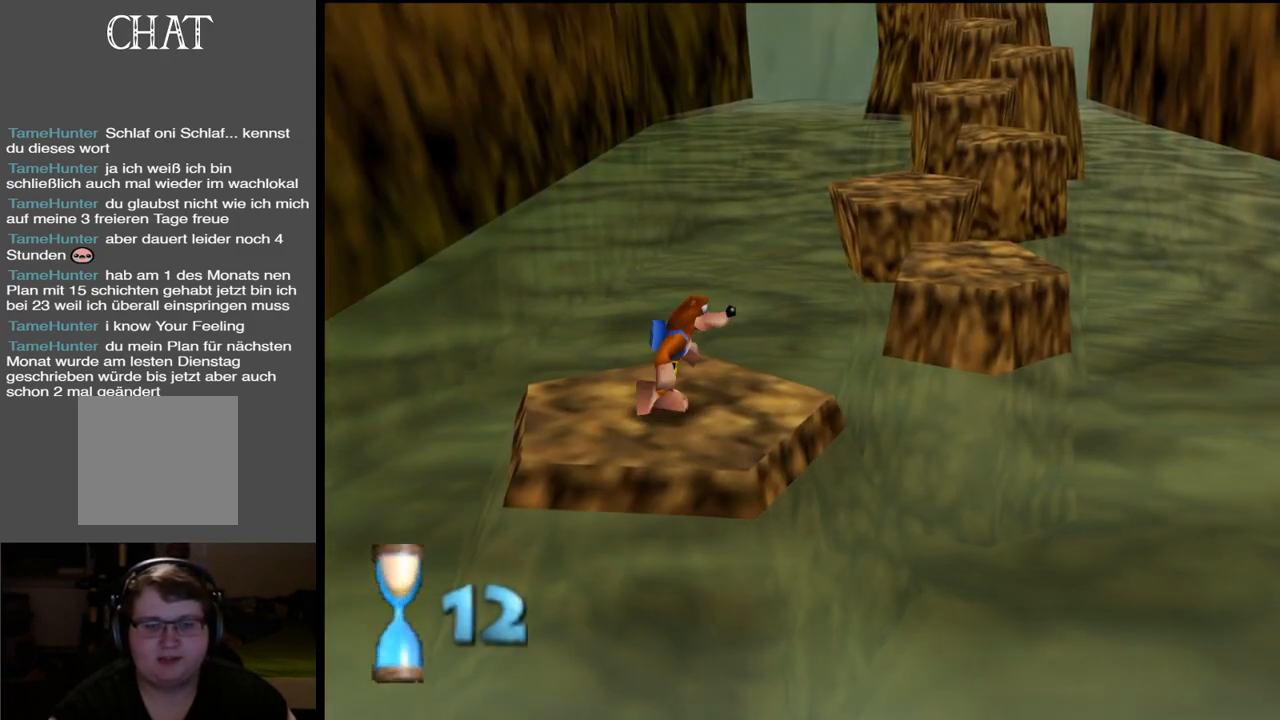
{"buttons": ["A"], "left_stick": "up-right", "right_stick": "center", "events": [[150, "A", "down"]]}
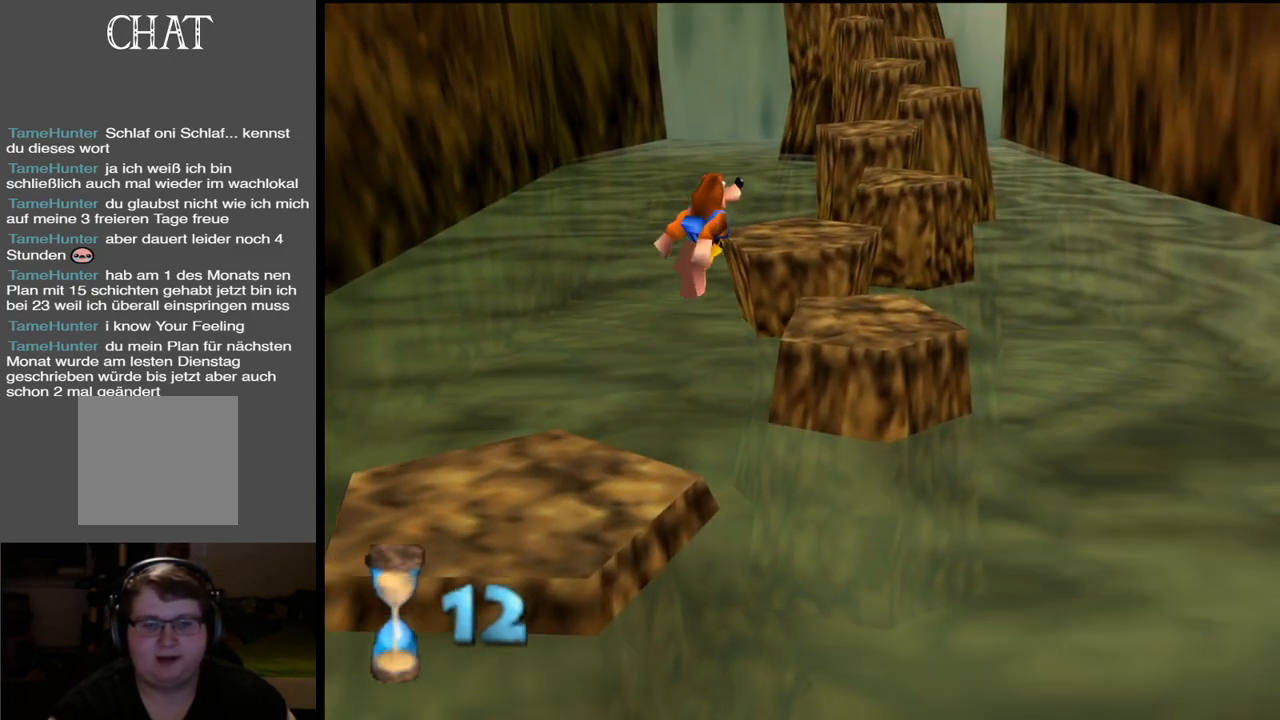
{"buttons": [], "left_stick": "up", "right_stick": "center", "events": [[317, "A", "up"], [417, "left_stick", "up"]]}
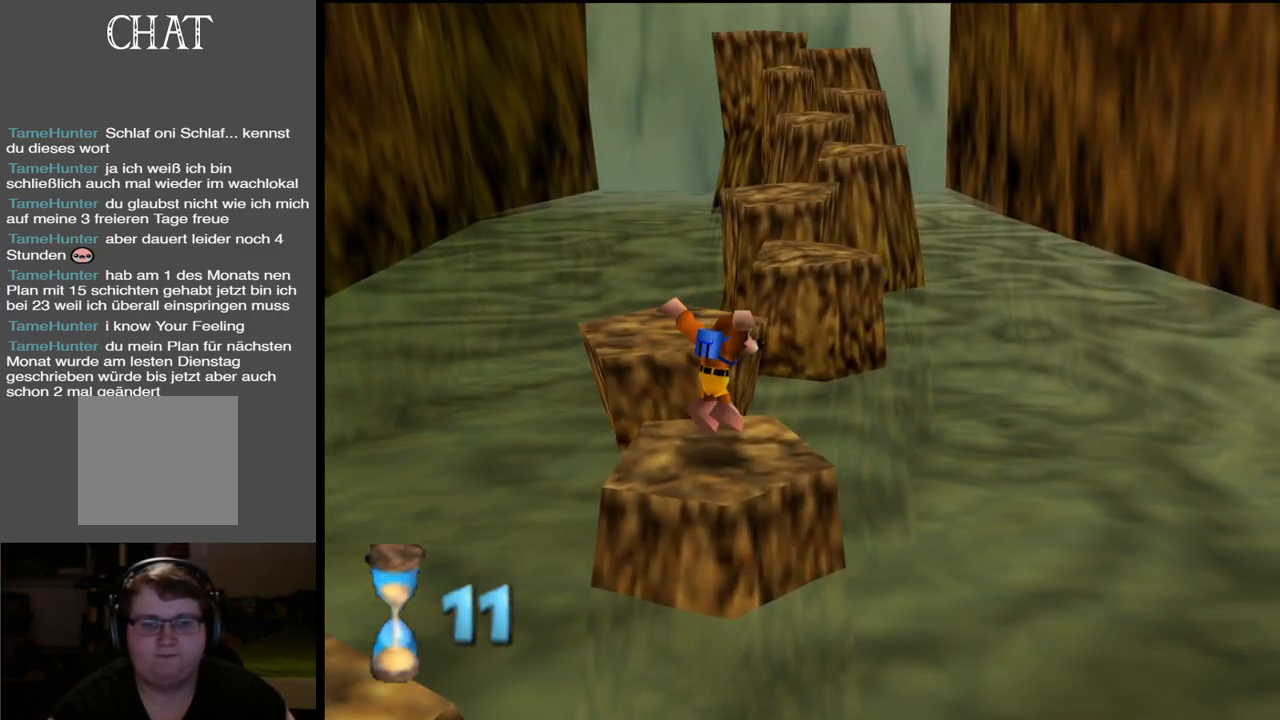
{"buttons": [], "left_stick": "up-right", "right_stick": "center", "events": [[117, "A", "down"], [400, "A", "up"], [433, "left_stick", "up-right"]]}
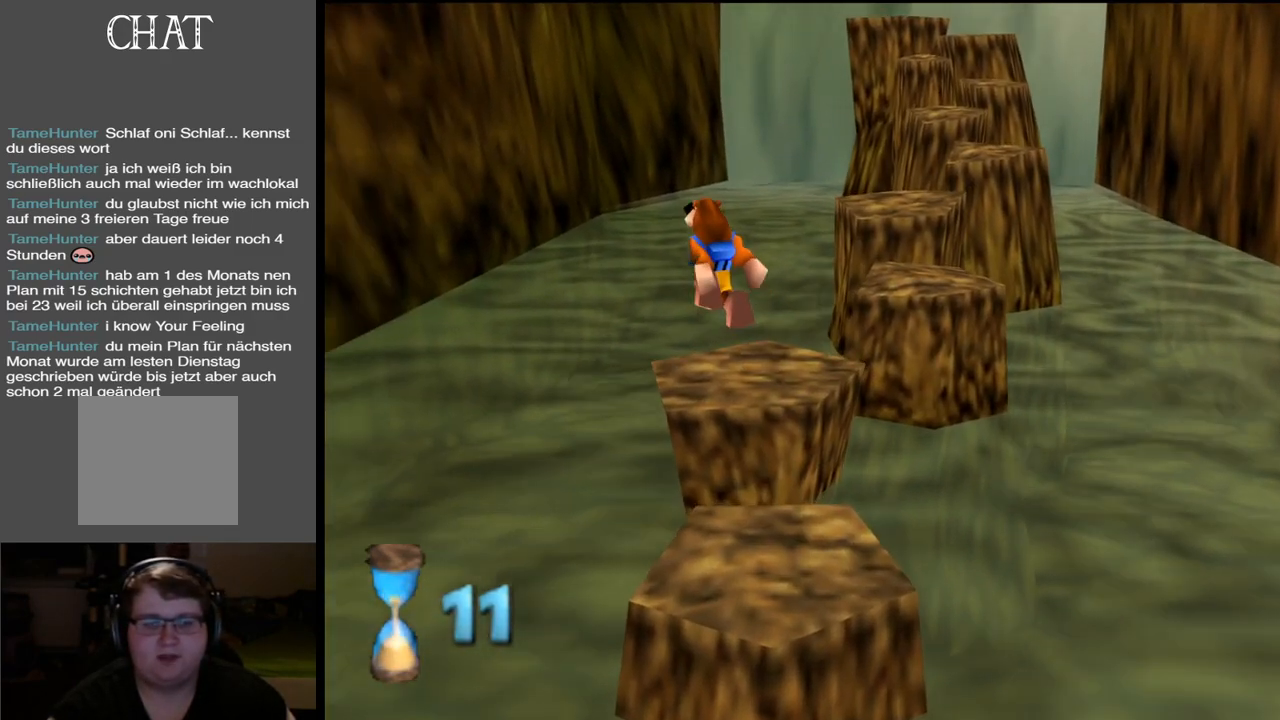
{"buttons": ["A"], "left_stick": "up-right", "right_stick": "center", "events": [[500, "A", "down"]]}
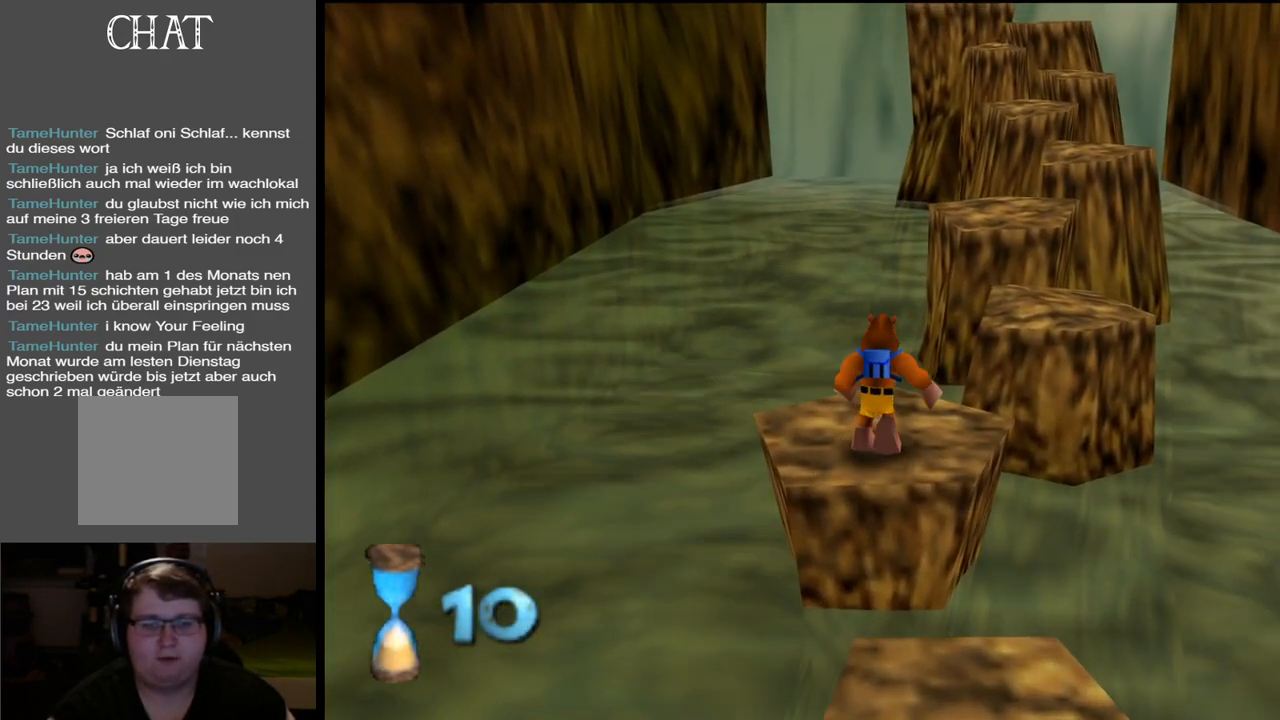
{"buttons": ["A"], "left_stick": "up", "right_stick": "center", "events": [[467, "left_stick", "up"]]}
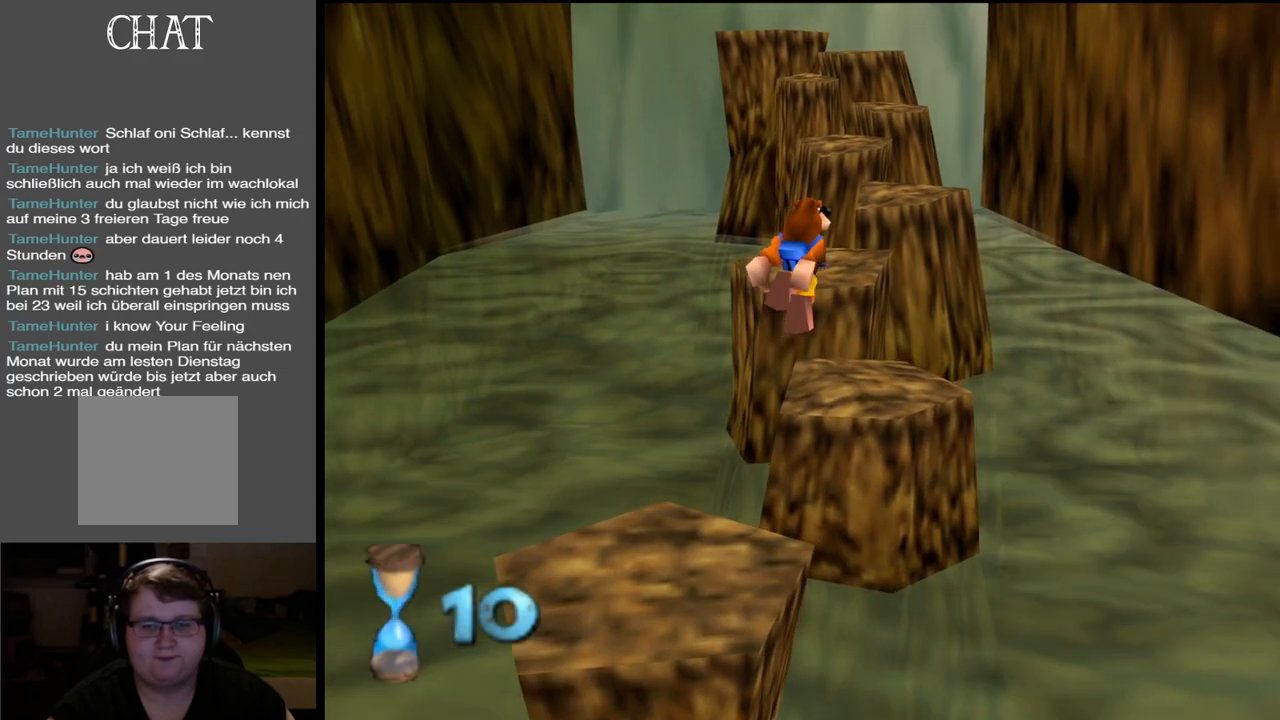
{"buttons": ["A"], "left_stick": "up", "right_stick": "center", "events": [[67, "A", "up"], [500, "A", "down"]]}
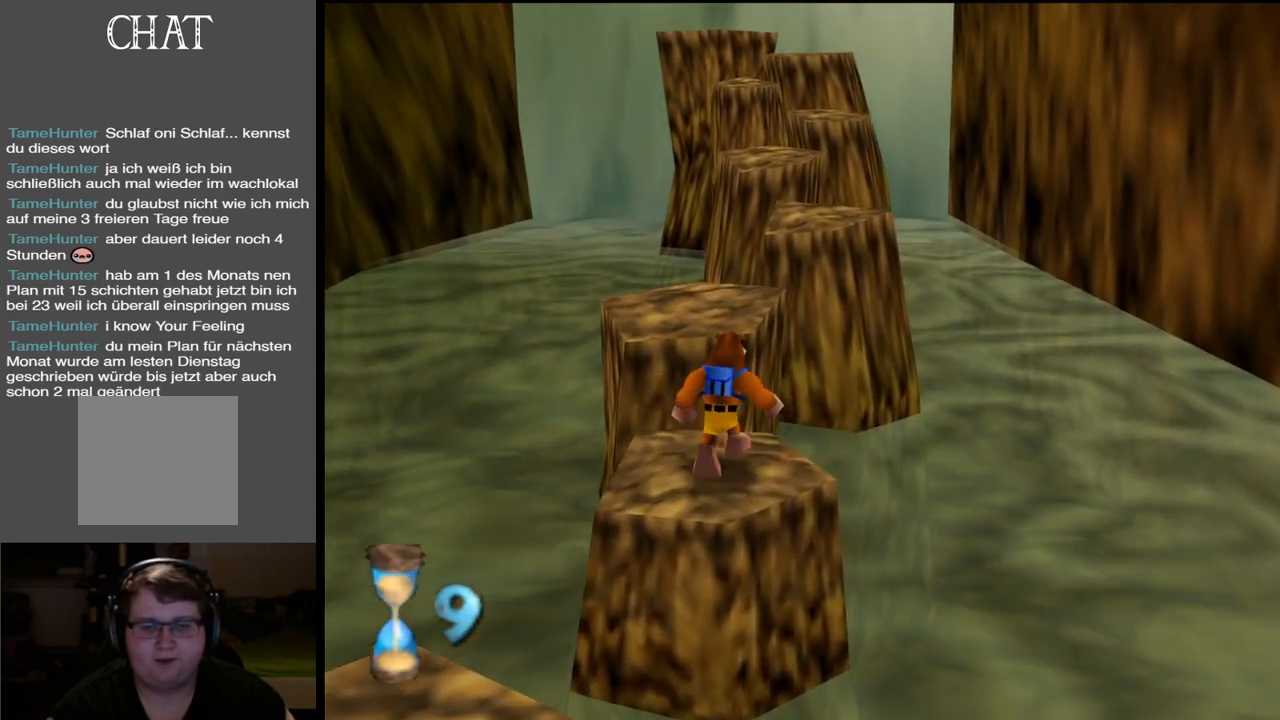
{"buttons": ["A"], "left_stick": "up", "right_stick": "center", "events": []}
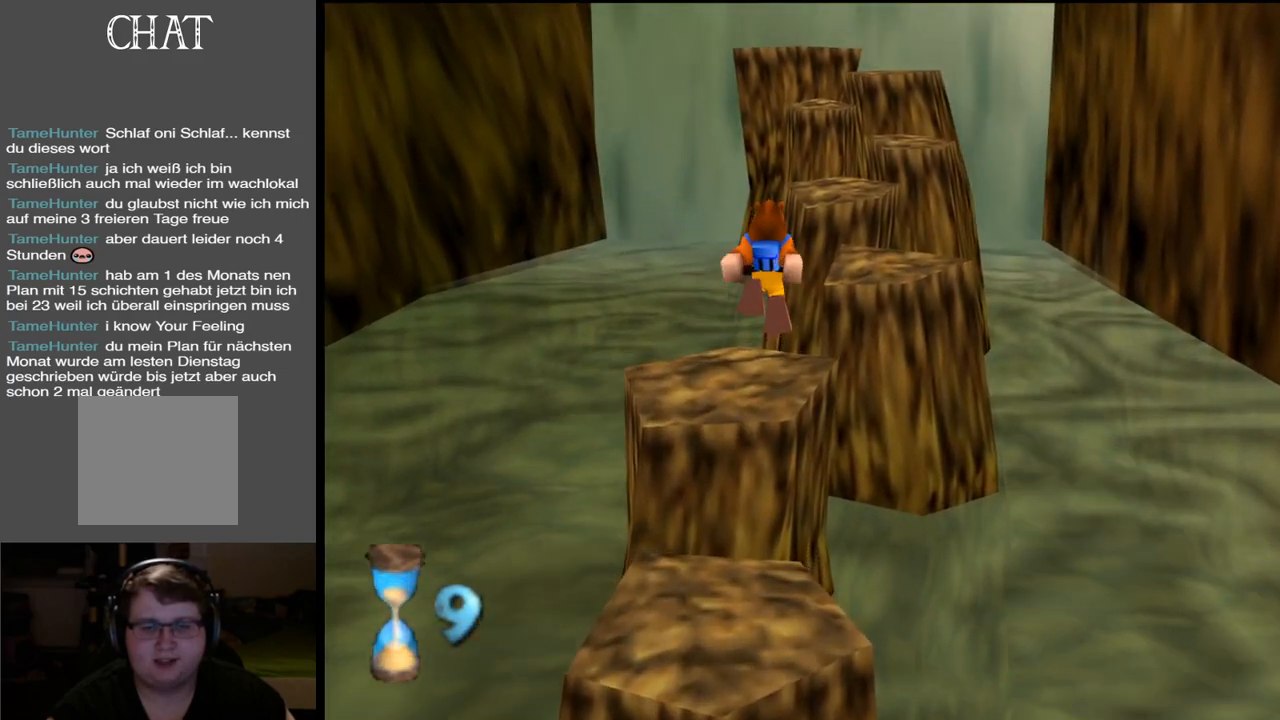
{"buttons": ["A"], "left_stick": "up", "right_stick": "center", "events": [[167, "A", "up"], [450, "A", "down"]]}
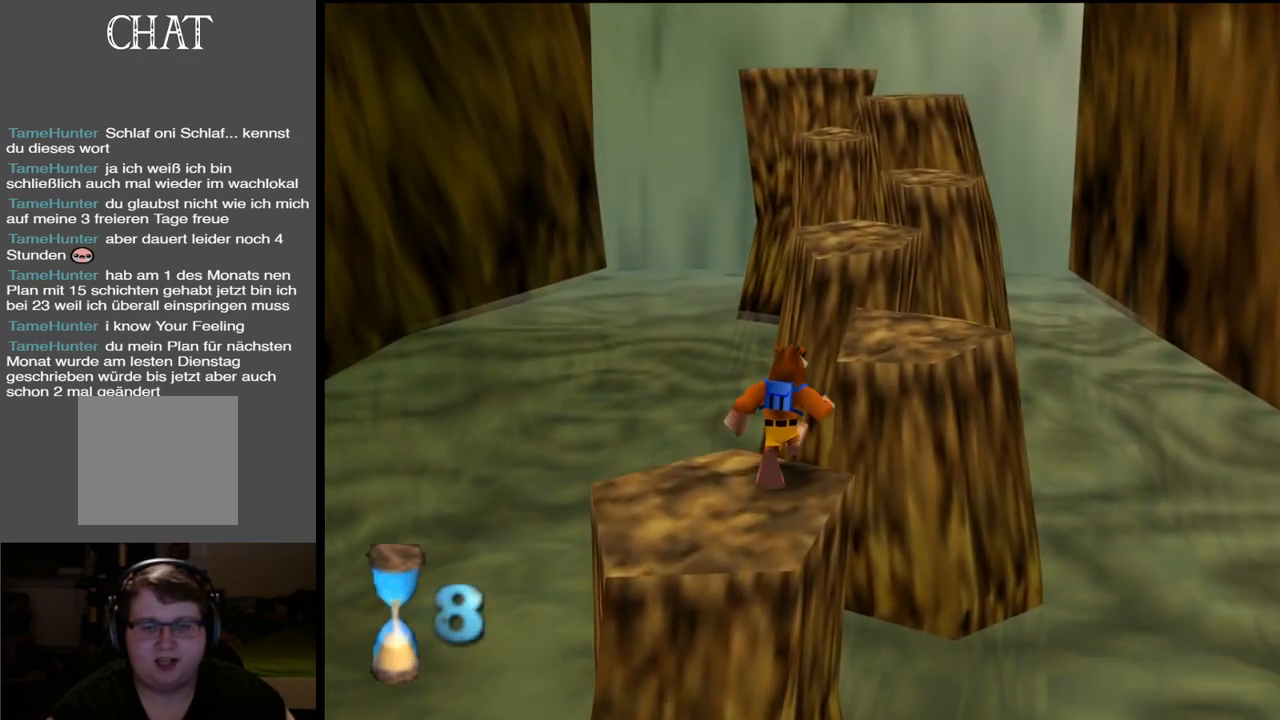
{"buttons": [], "left_stick": "up", "right_stick": "center", "events": [[350, "A", "up"]]}
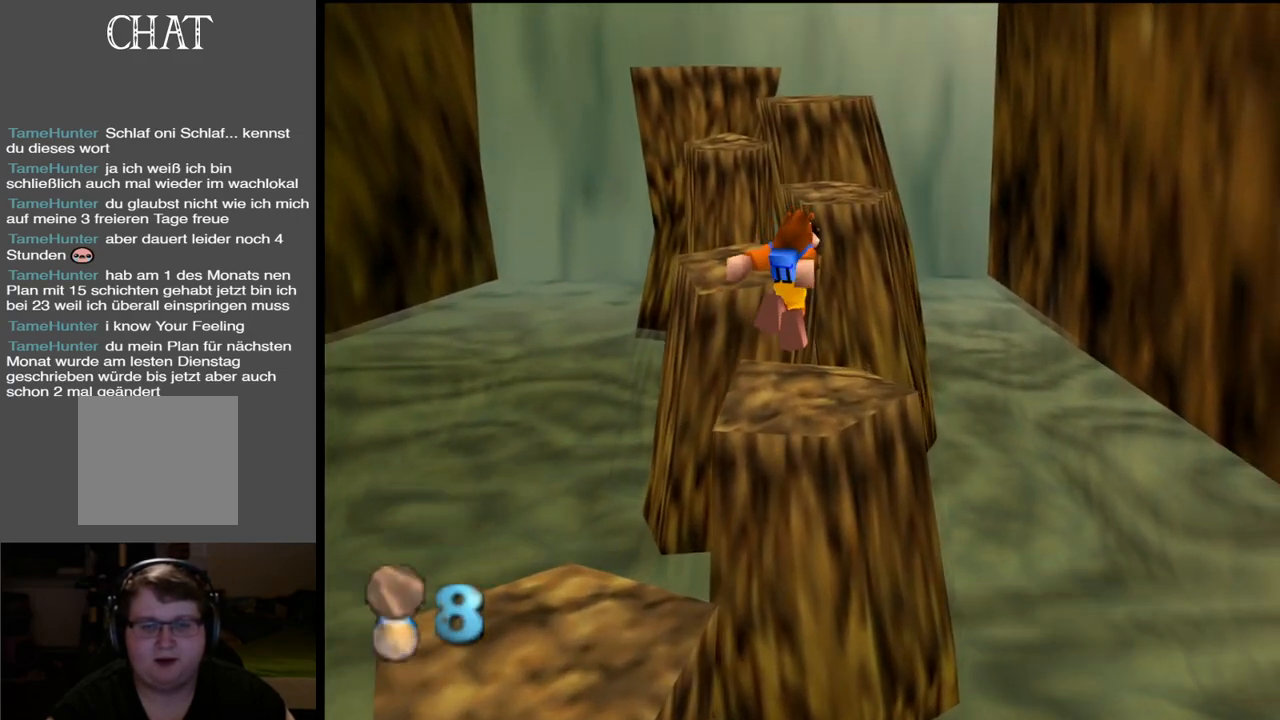
{"buttons": ["A"], "left_stick": "up", "right_stick": "center", "events": [[383, "A", "down"]]}
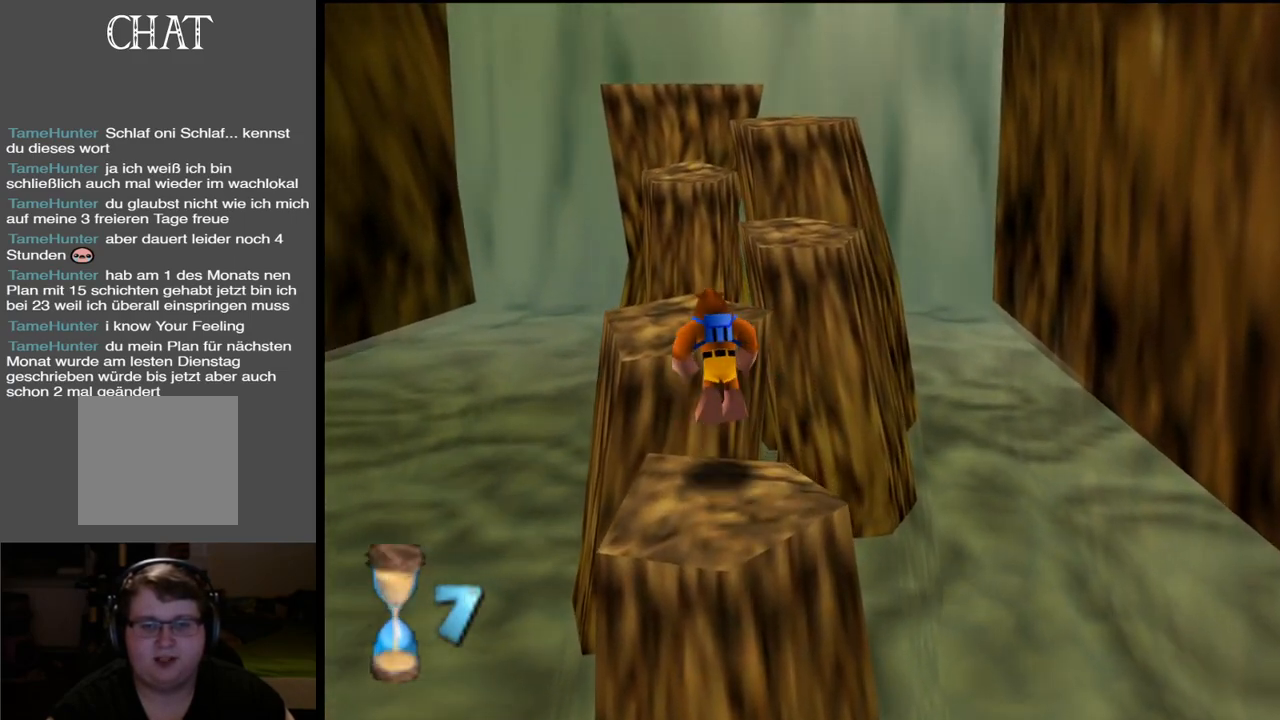
{"buttons": [], "left_stick": "up", "right_stick": "center", "events": [[450, "A", "up"]]}
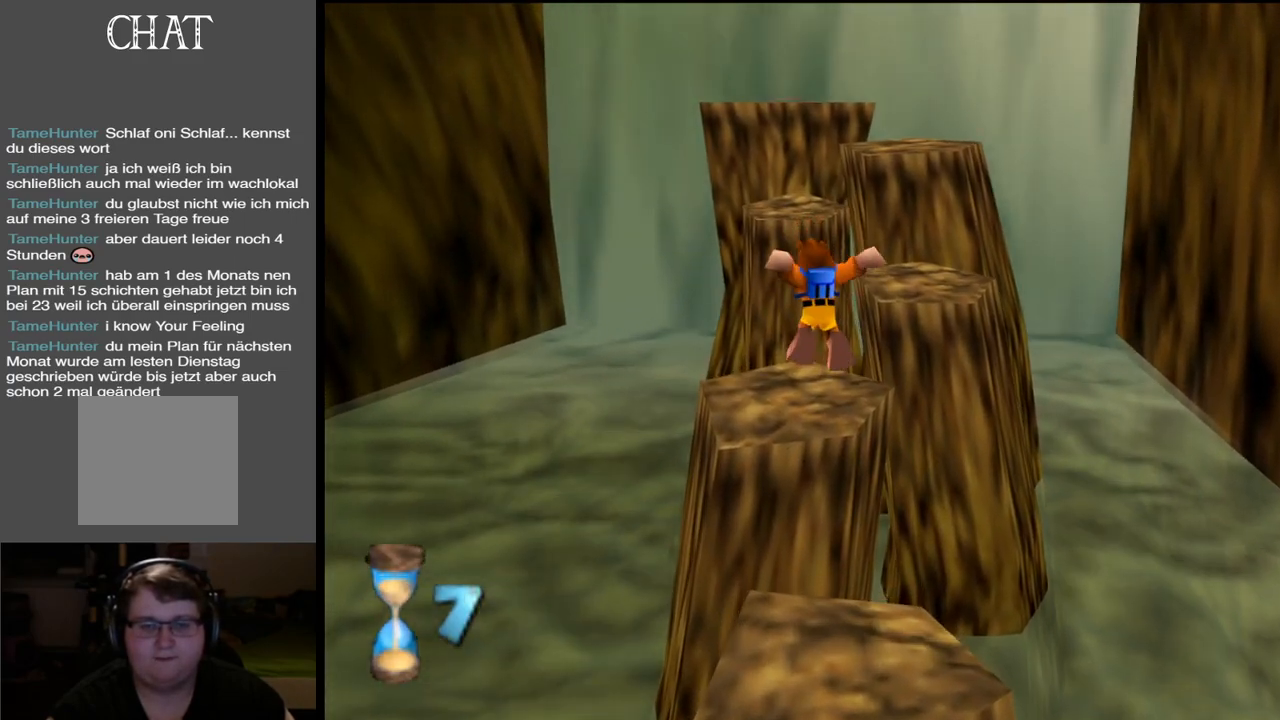
{"buttons": ["A"], "left_stick": "up-right", "right_stick": "center", "events": [[350, "A", "down"], [350, "left_stick", "up-right"]]}
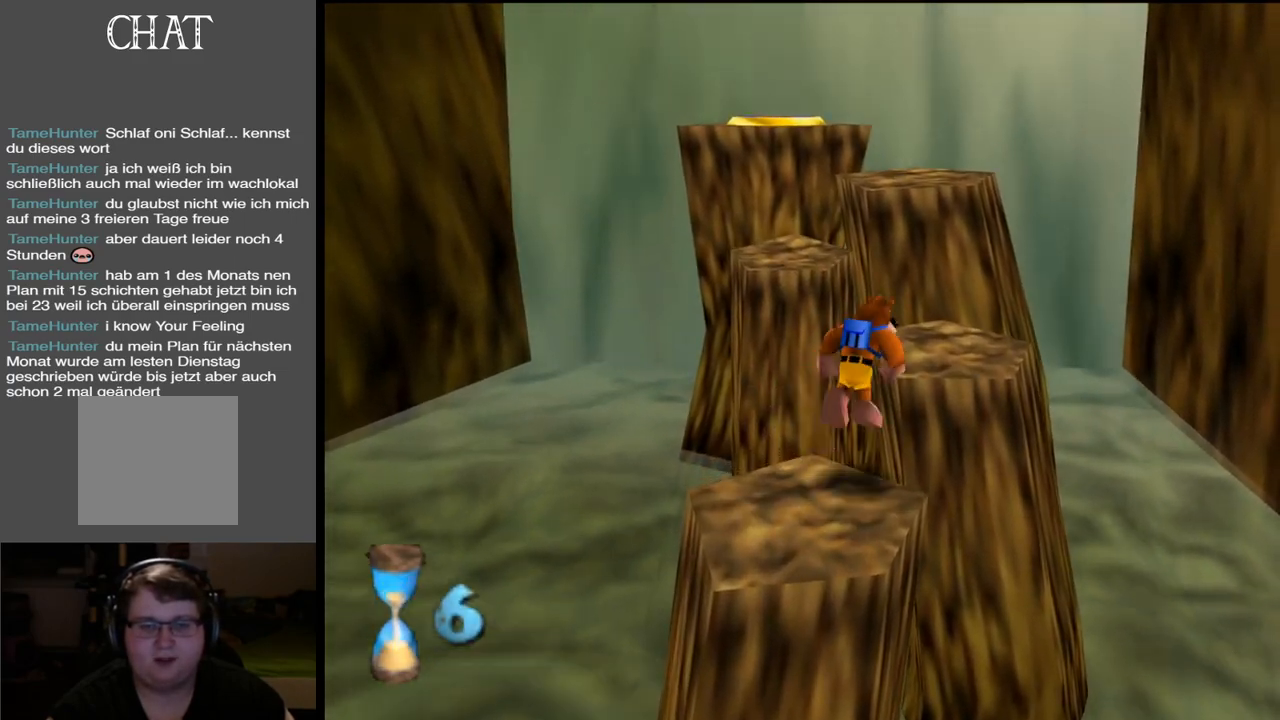
{"buttons": [], "left_stick": "up-left", "right_stick": "center", "events": [[183, "left_stick", "up"], [250, "A", "up"], [333, "left_stick", "up-left"]]}
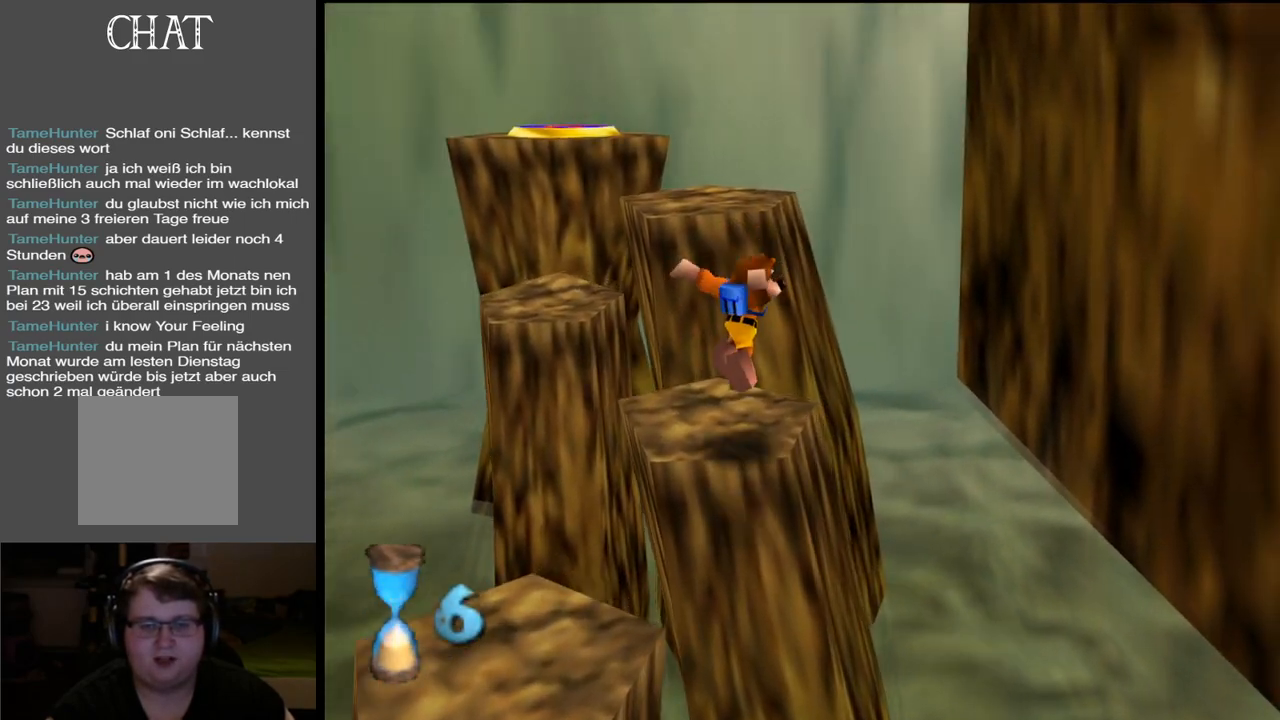
{"buttons": ["A"], "left_stick": "up-left", "right_stick": "center", "events": [[217, "A", "down"]]}
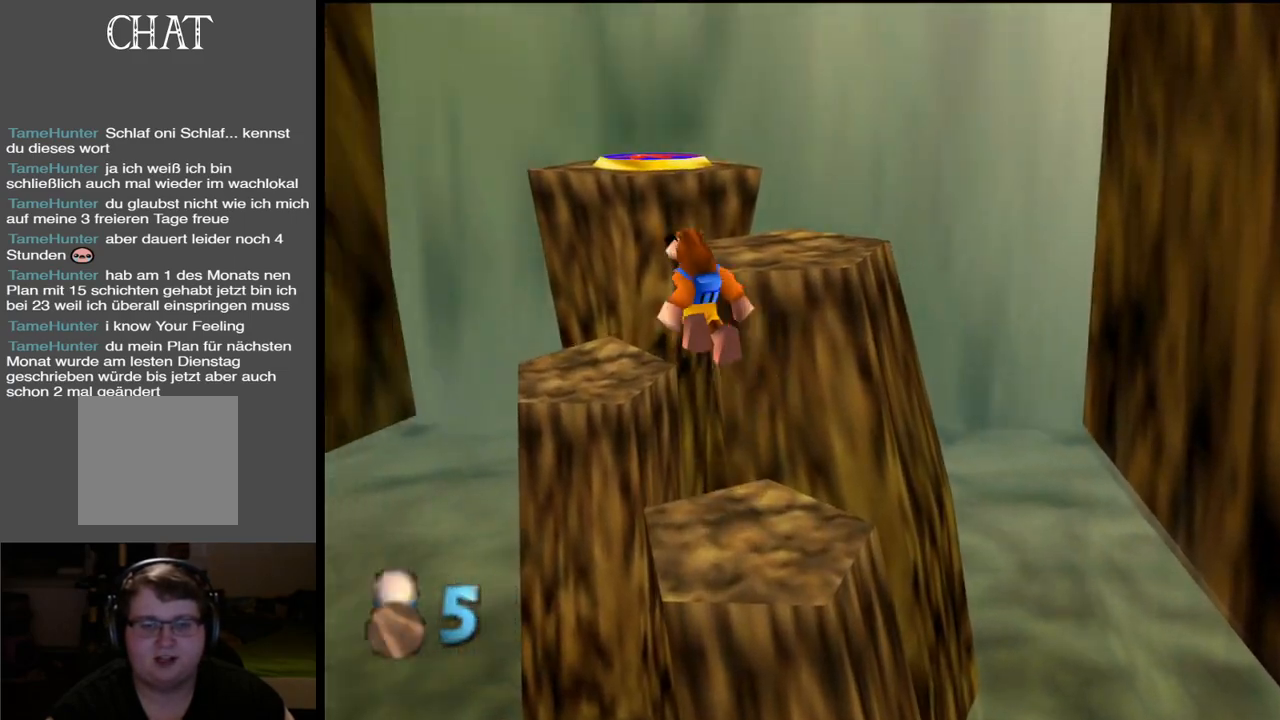
{"buttons": [], "left_stick": "up-right", "right_stick": "center", "events": [[50, "A", "up"], [100, "left_stick", "up"], [417, "left_stick", "up-right"]]}
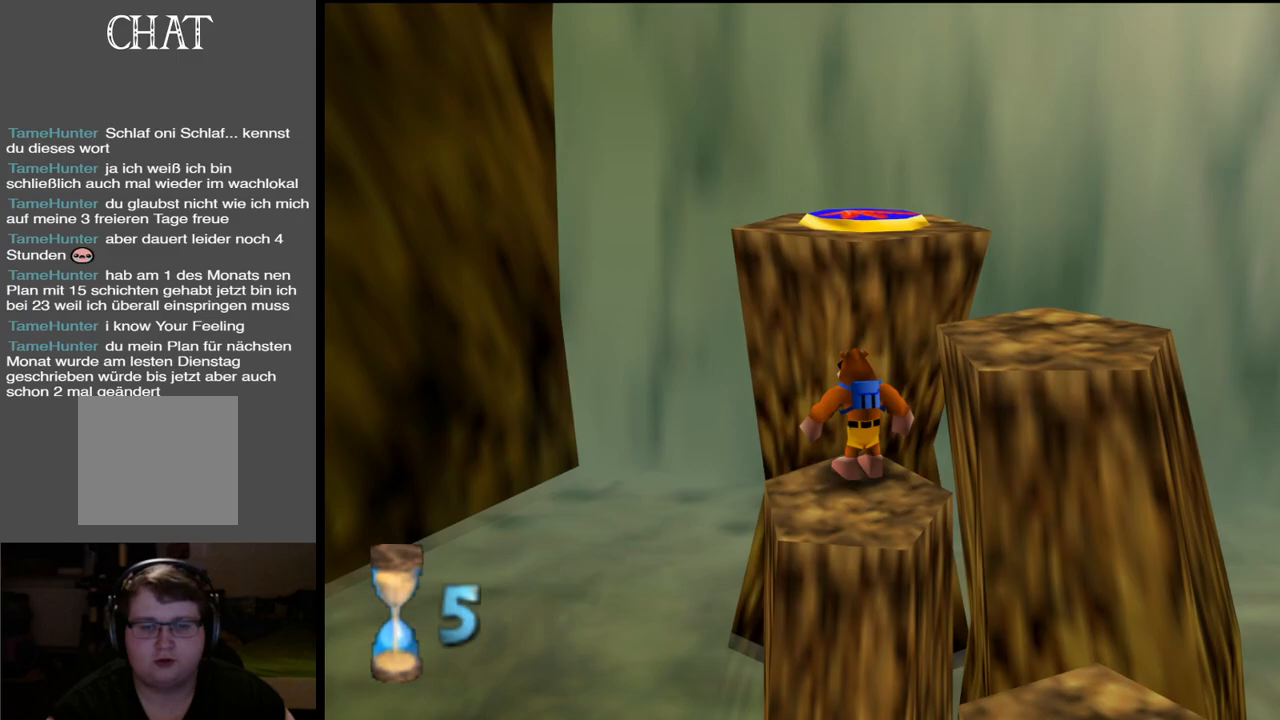
{"buttons": [], "left_stick": "up-right", "right_stick": "center", "events": [[33, "A", "down"], [383, "A", "up"]]}
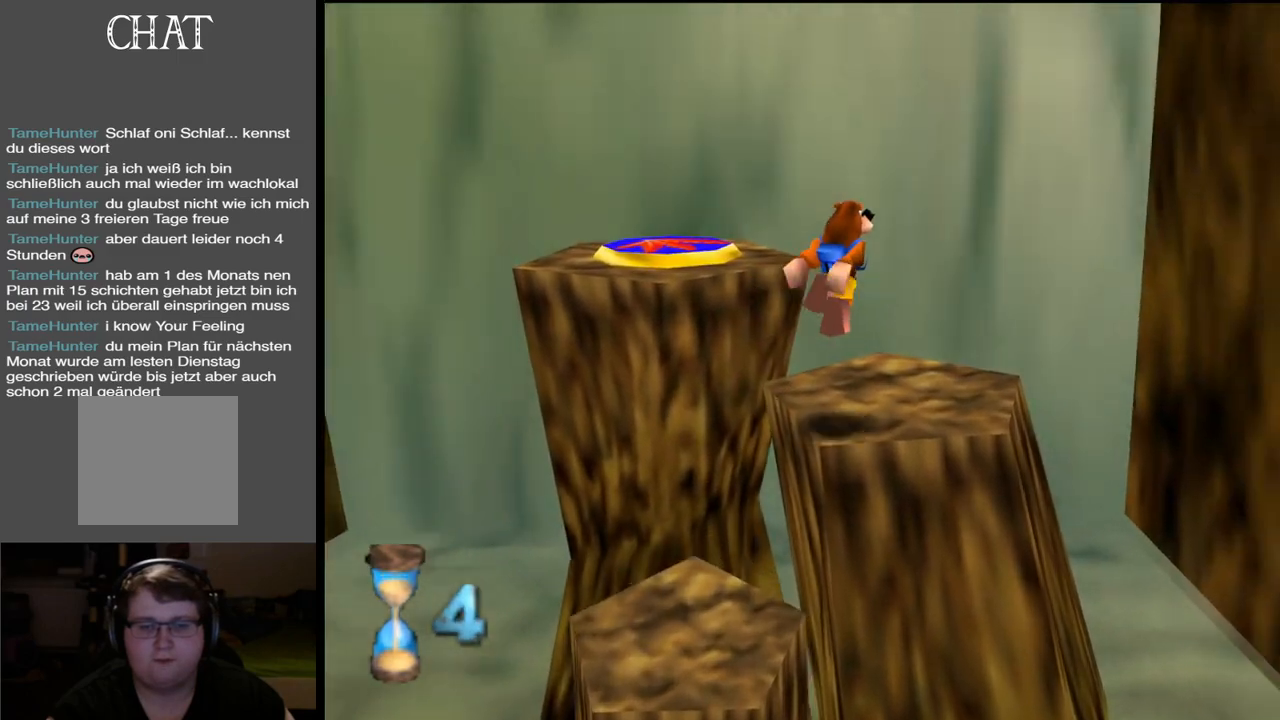
{"buttons": ["A"], "left_stick": "up-left", "right_stick": "center", "events": [[133, "left_stick", "up-left"], [300, "A", "down"]]}